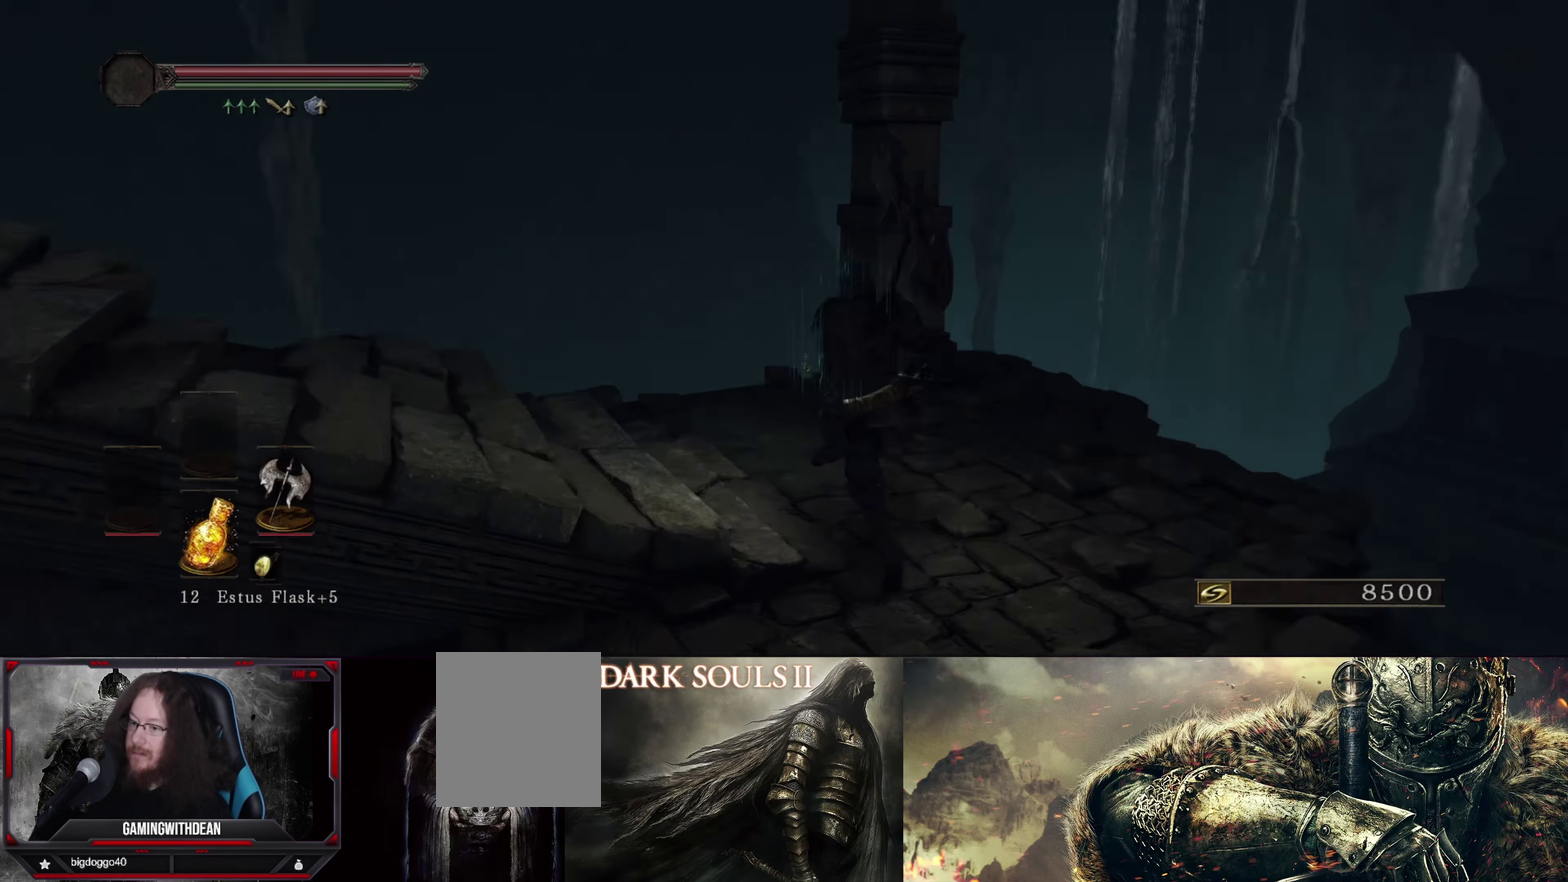
Gameplay with a controller (Xbox layout); each line is a JSON object with the inputs held at the frame after it (dt_ms = milliseconds from this image to that frame). "events" lists button and stick changes between this image and that frame as [ms after this image, input, new state], when the widget could be followed in between. Not read: L3 R1 R3.
{"dt_ms": 700, "buttons": [], "left_stick": "up-left", "right_stick": "left", "events": [[100, "left_stick", "up-left"]]}
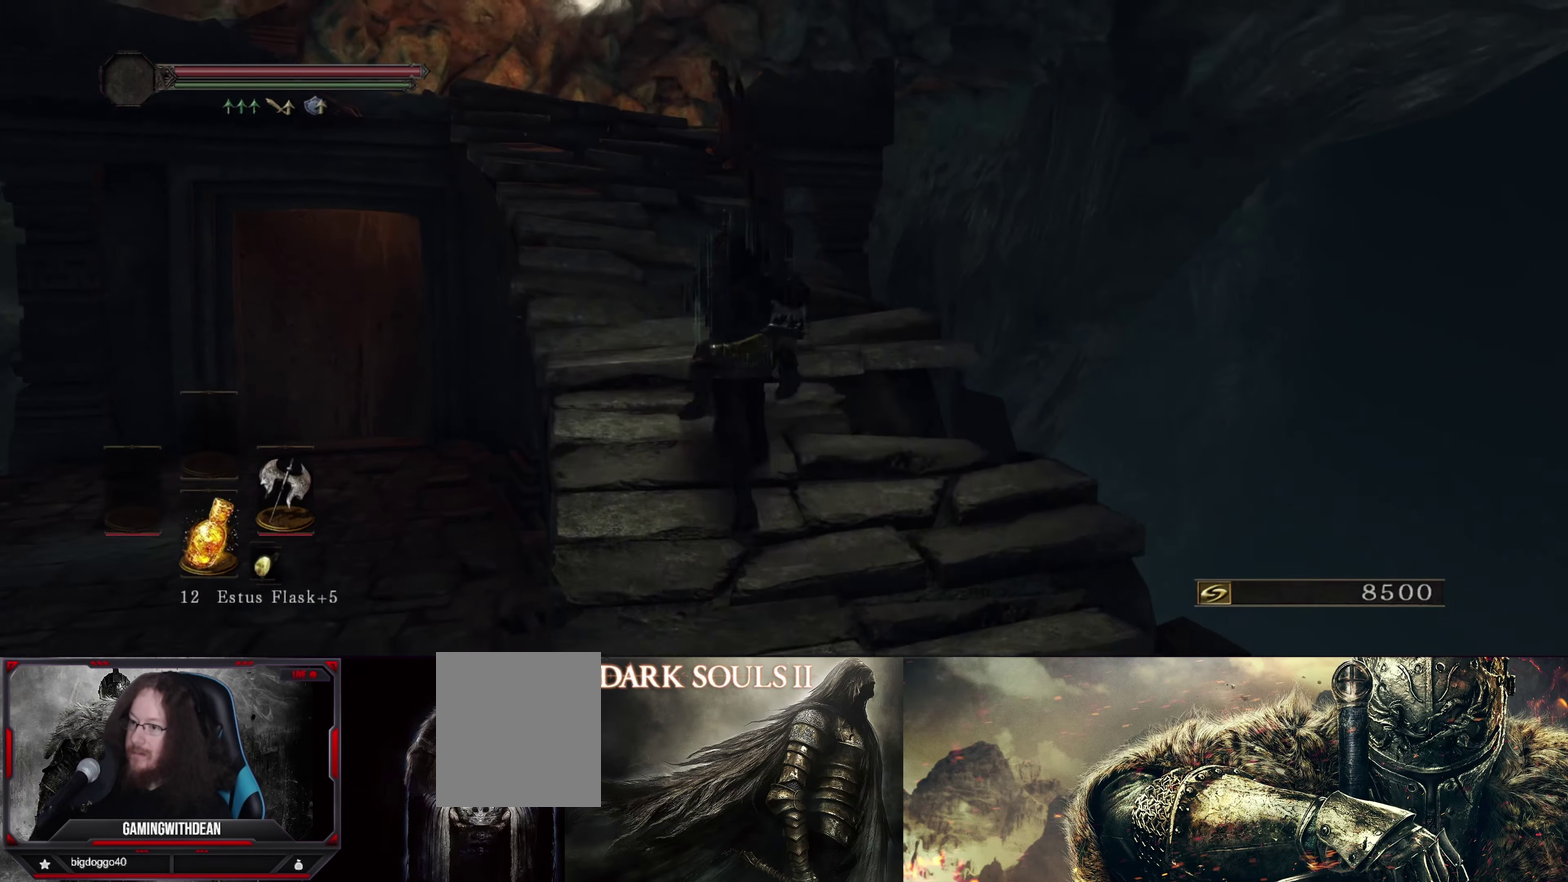
{"dt_ms": 400, "buttons": [], "left_stick": "up-left", "right_stick": "down-left", "events": [[33, "right_stick", "center"], [183, "left_stick", "up"], [283, "left_stick", "up-left"], [300, "right_stick", "down-left"]]}
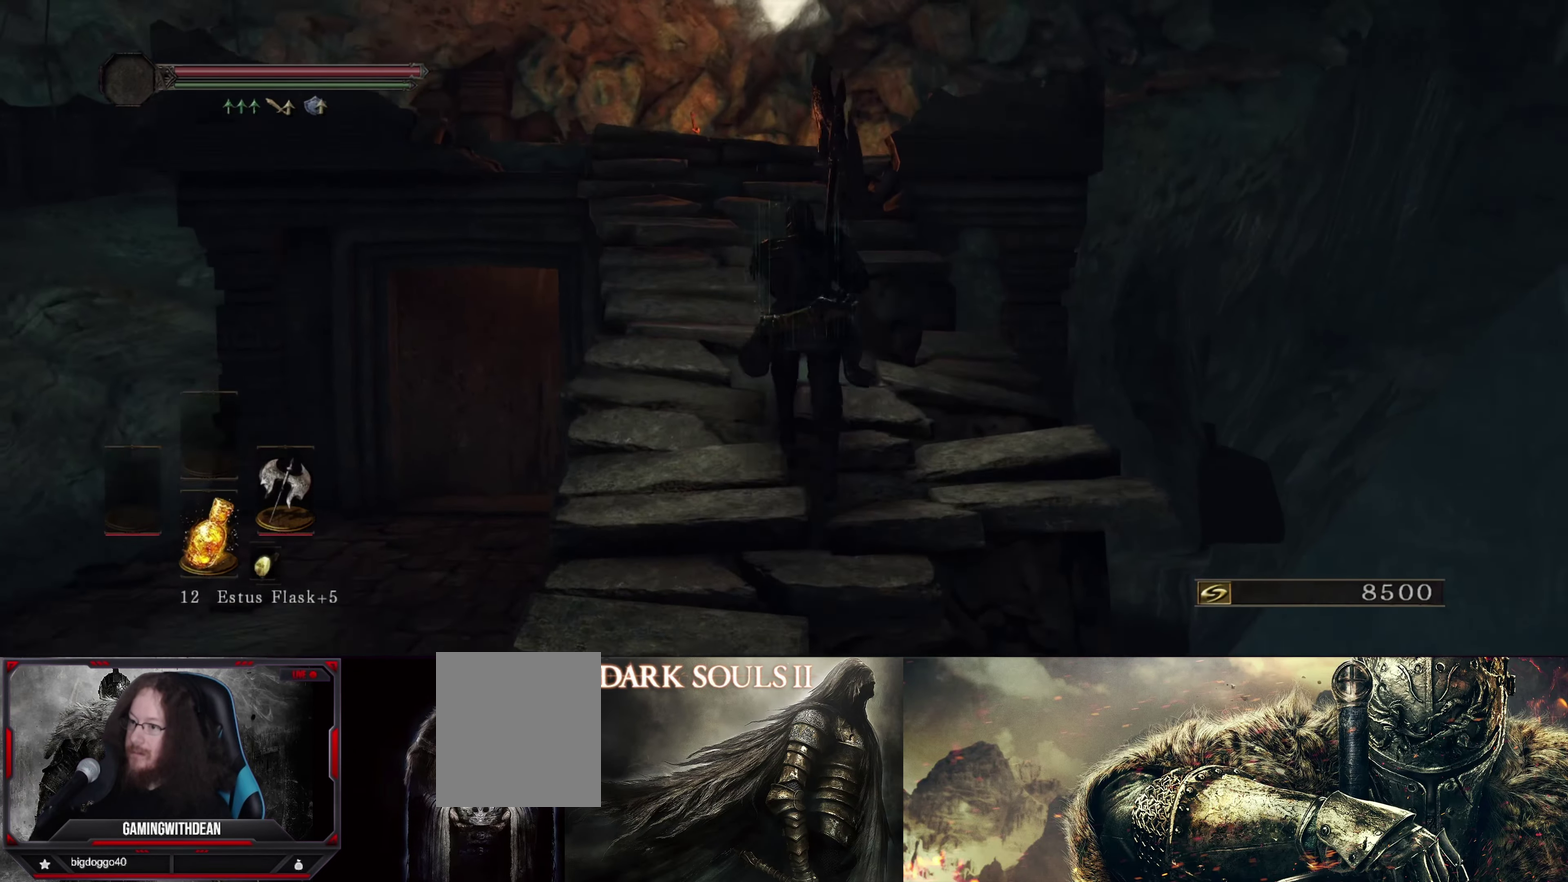
{"dt_ms": 600, "buttons": ["B"], "left_stick": "up", "right_stick": "center", "events": [[33, "left_stick", "up"], [66, "right_stick", "center"], [116, "B", "down"], [366, "right_stick", "down-left"], [566, "right_stick", "center"]]}
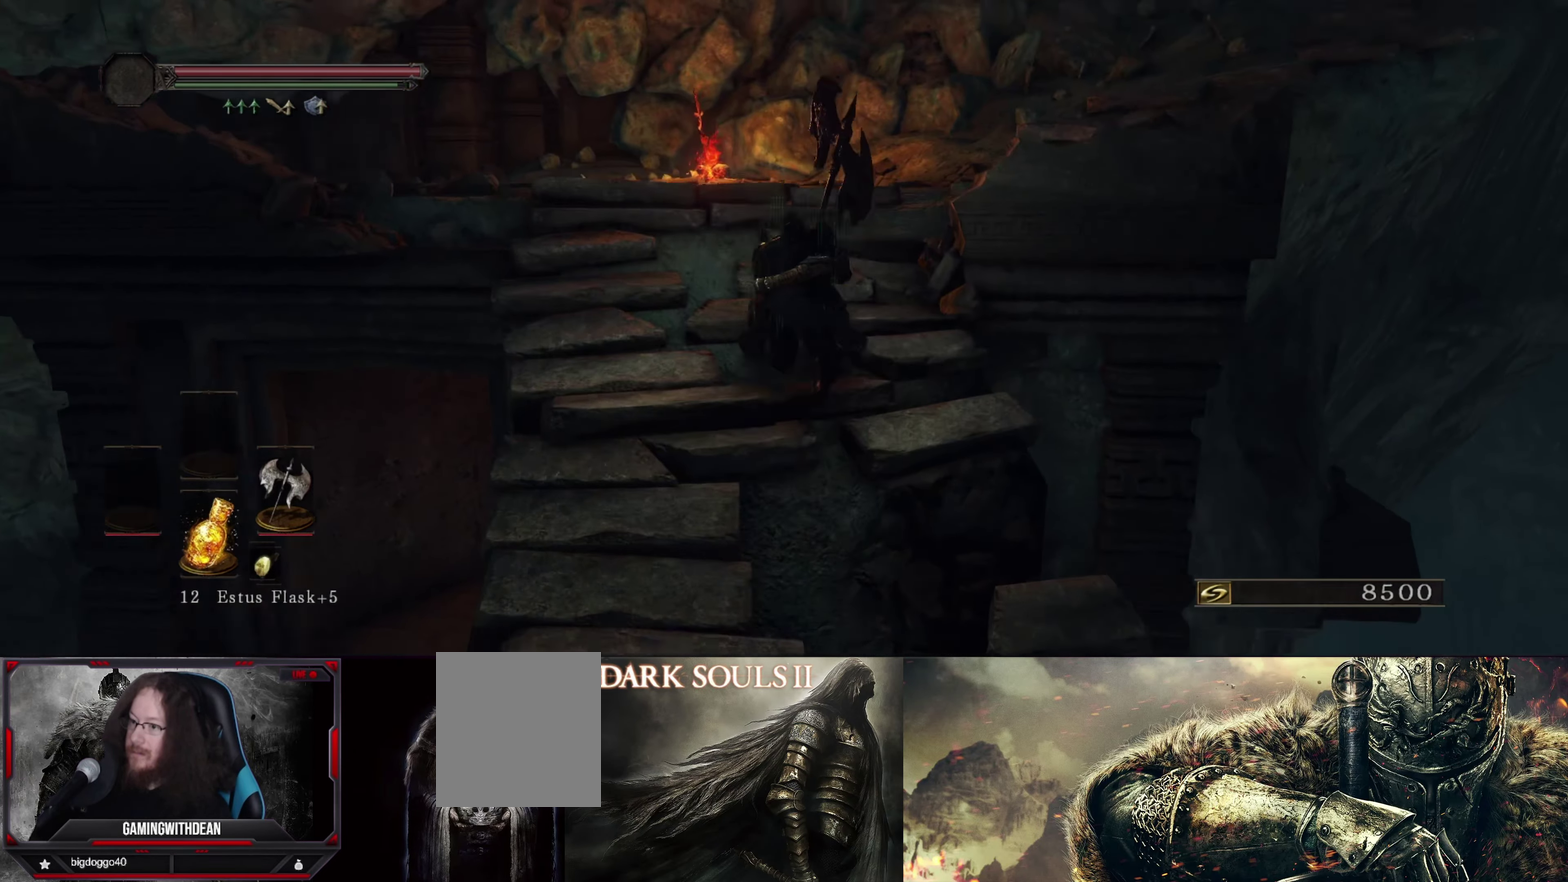
{"dt_ms": 500, "buttons": ["B"], "left_stick": "up", "right_stick": "center", "events": [[150, "left_stick", "up-left"], [383, "left_stick", "up"]]}
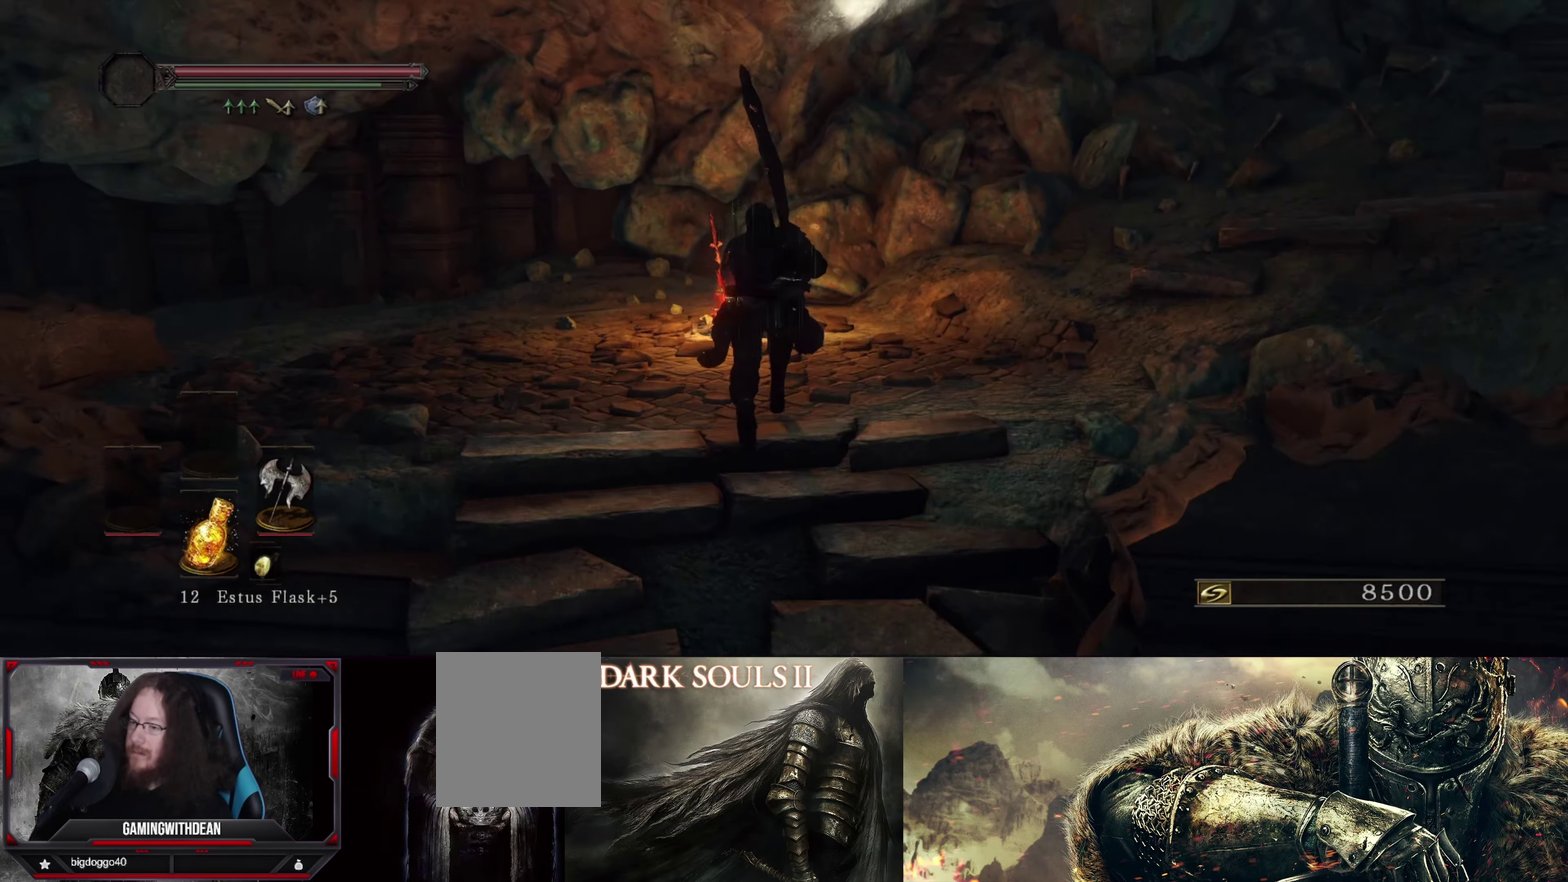
{"dt_ms": 300, "buttons": [], "left_stick": "up", "right_stick": "center", "events": [[33, "B", "up"]]}
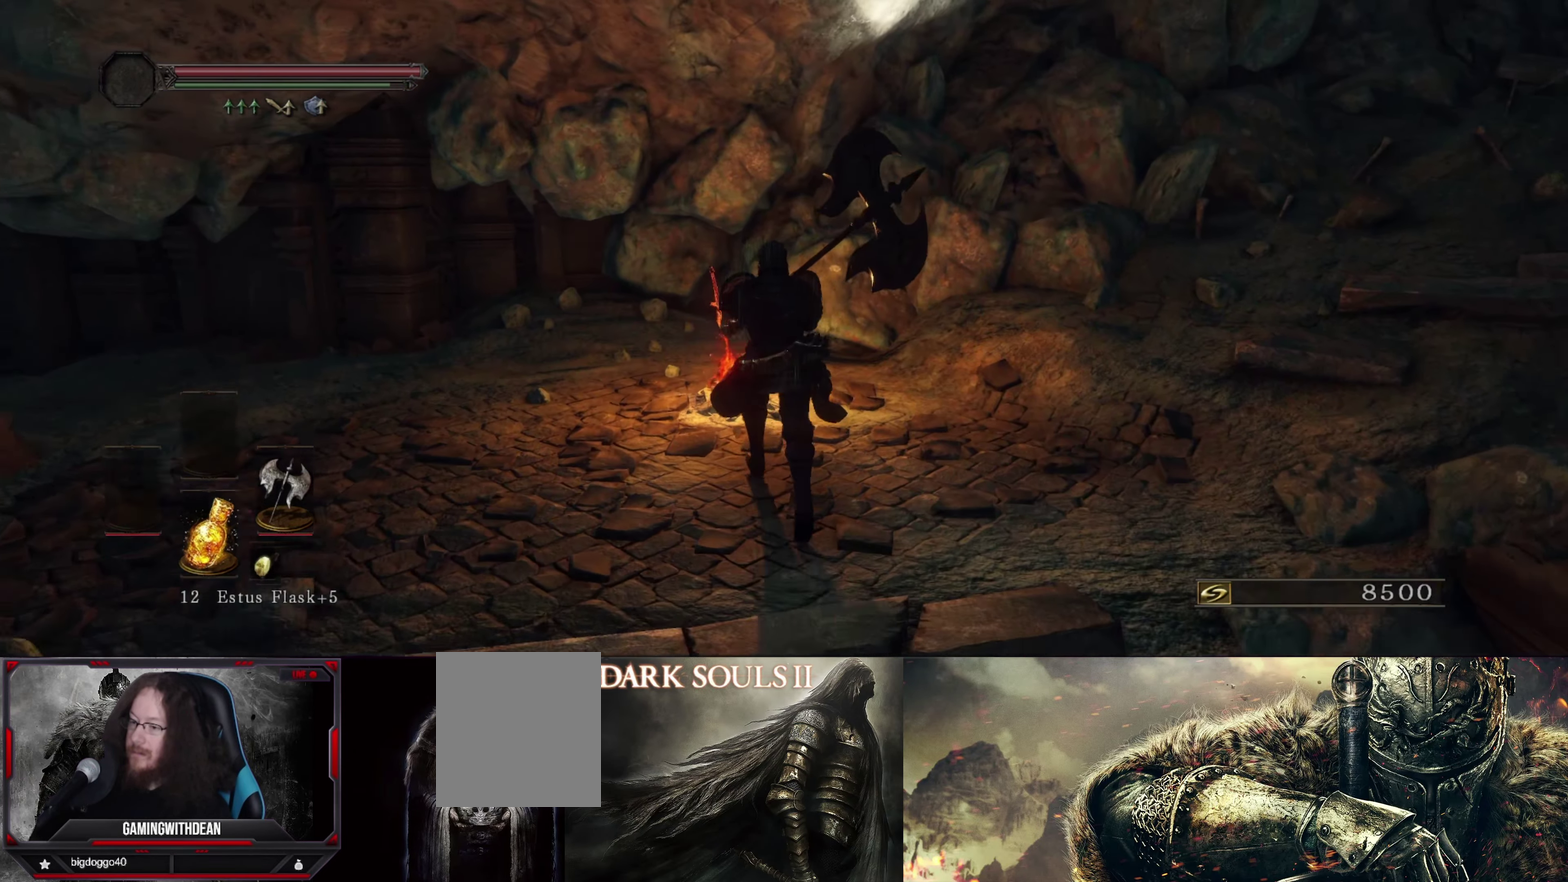
{"dt_ms": 300, "buttons": [], "left_stick": "up-left", "right_stick": "center", "events": [[33, "left_stick", "up-left"]]}
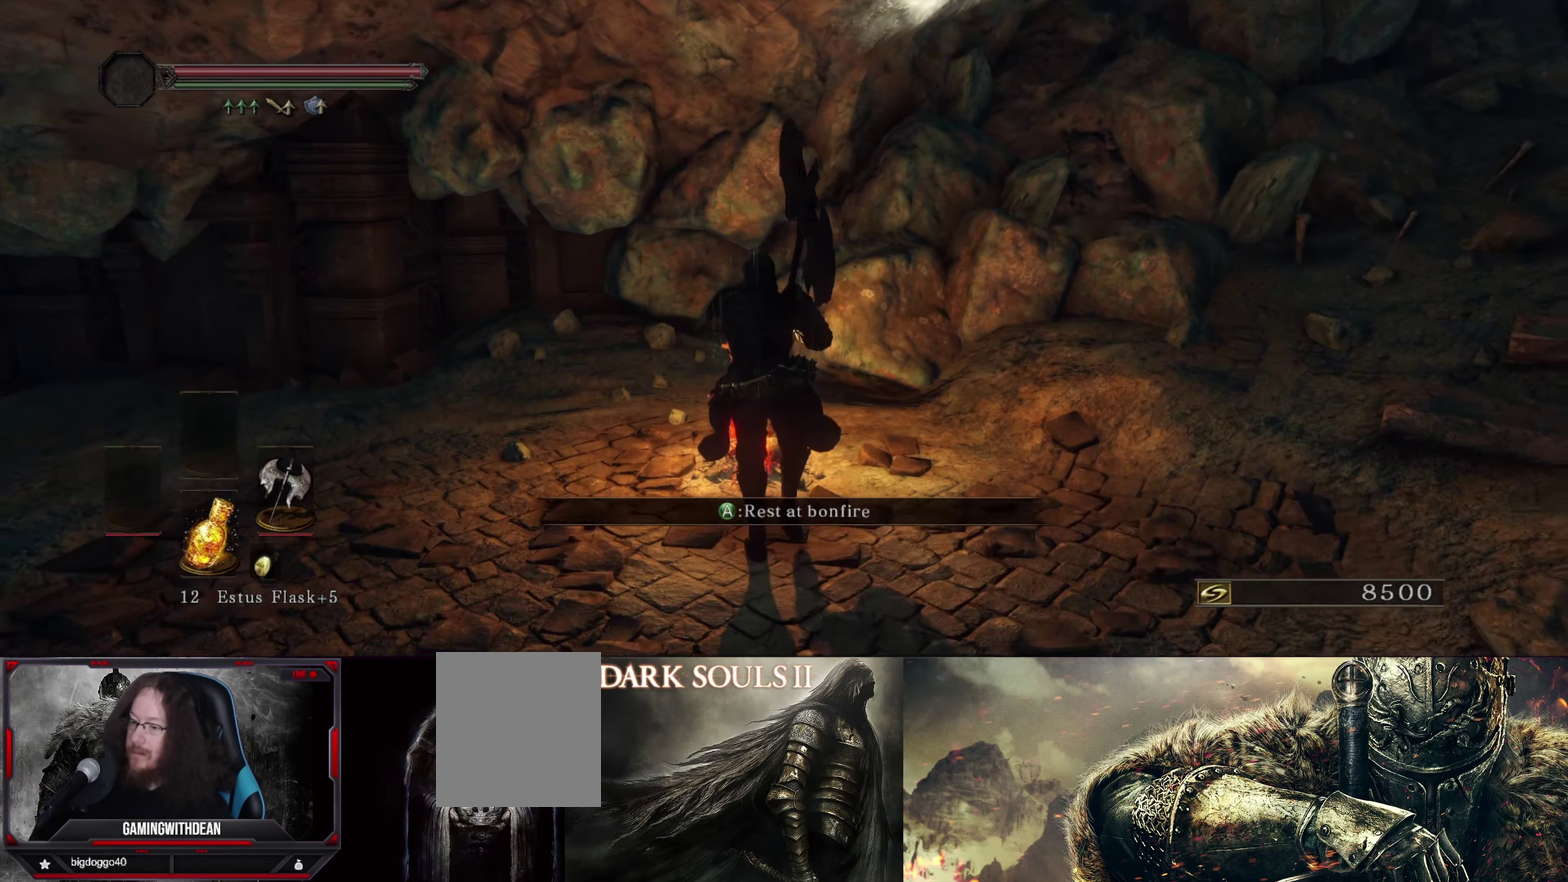
{"dt_ms": 400, "buttons": ["Y"], "left_stick": "center", "right_stick": "center", "events": [[150, "left_stick", "up"], [283, "left_stick", "center"], [333, "Y", "down"]]}
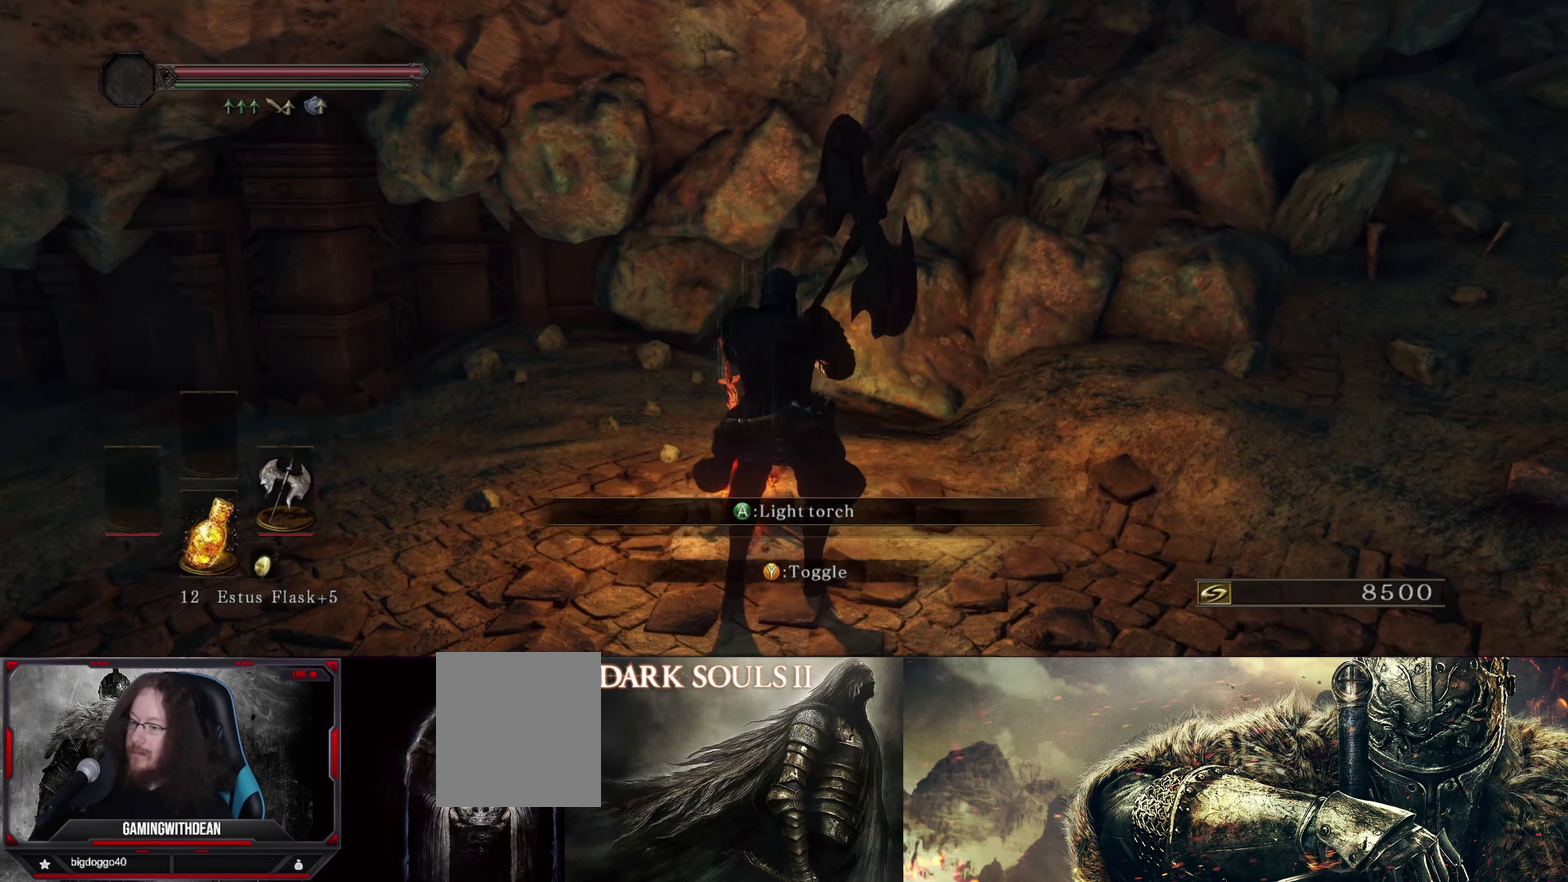
{"dt_ms": 300, "buttons": [], "left_stick": "center", "right_stick": "center", "events": [[33, "Y", "up"]]}
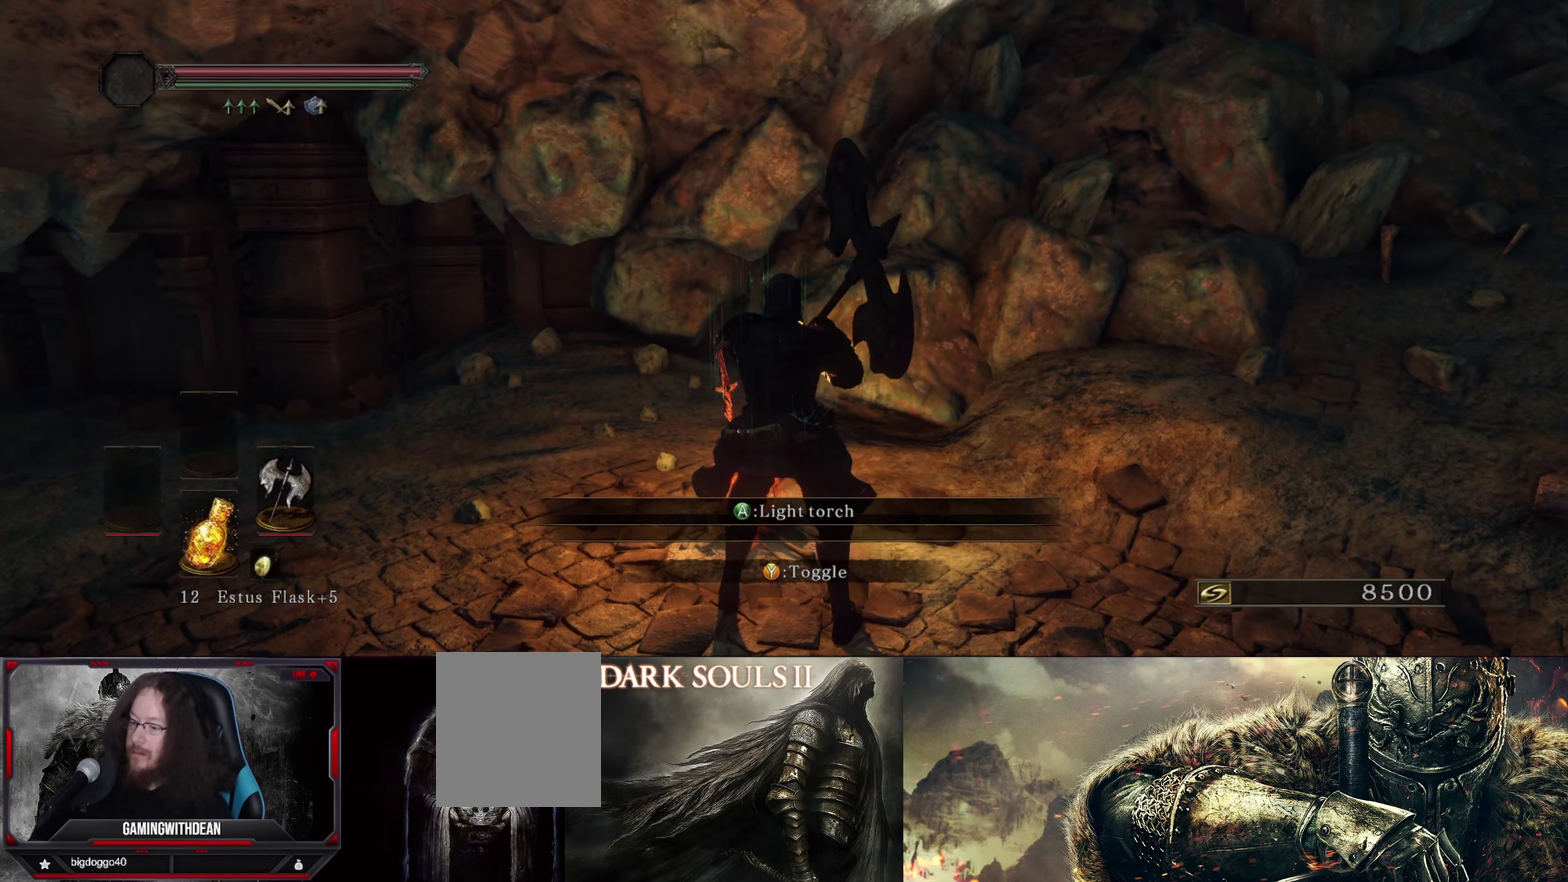
{"dt_ms": 500, "buttons": [], "left_stick": "center", "right_stick": "center", "events": []}
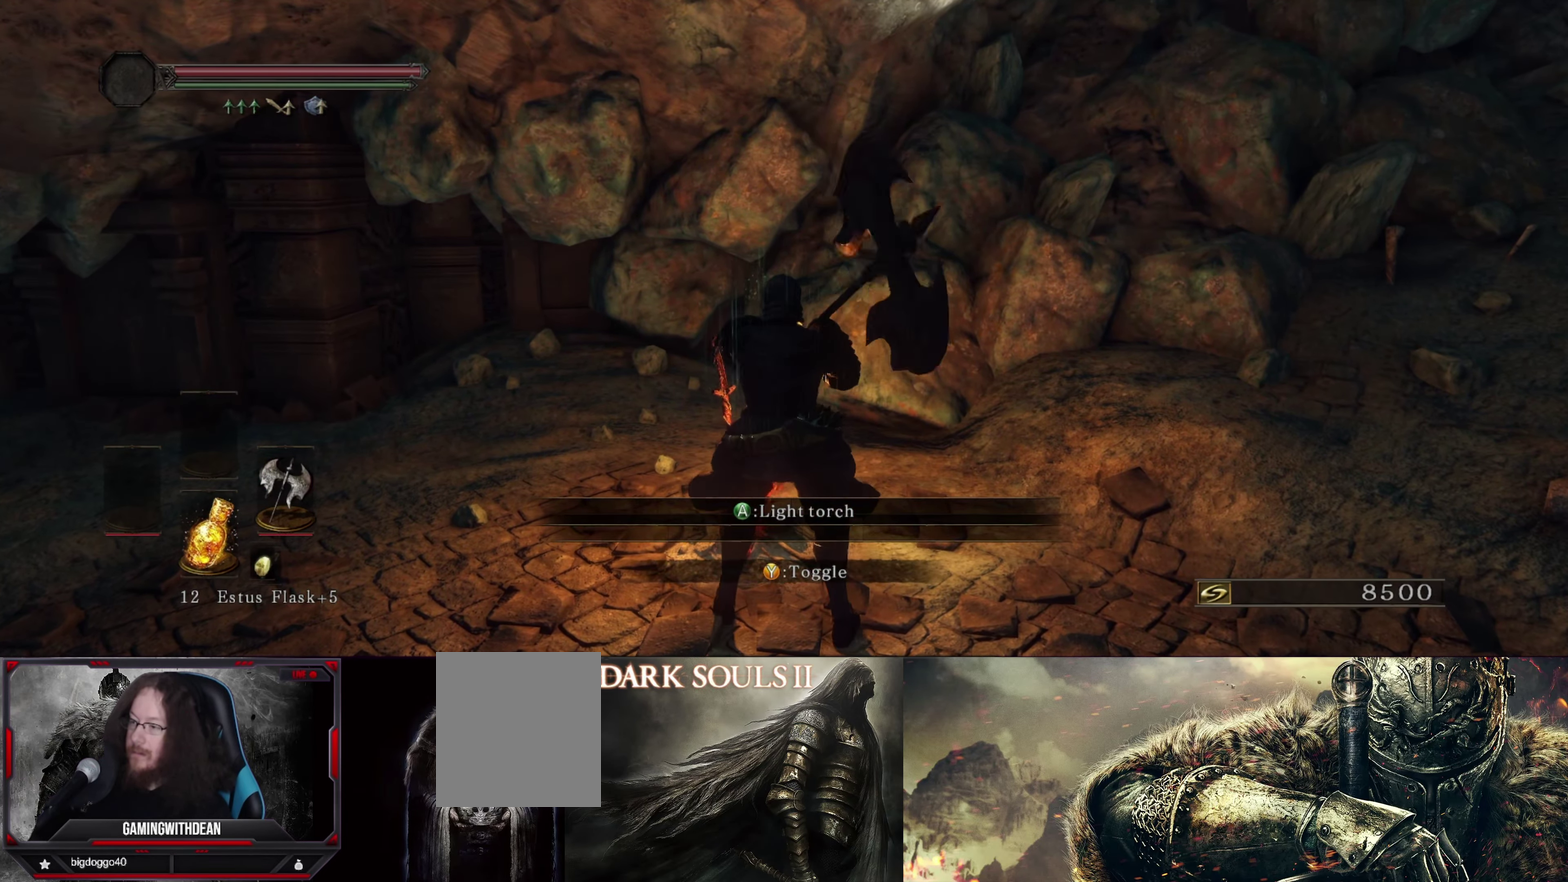
{"dt_ms": 400, "buttons": [], "left_stick": "center", "right_stick": "left", "events": [[116, "A", "down"], [233, "A", "up"], [400, "right_stick", "left"]]}
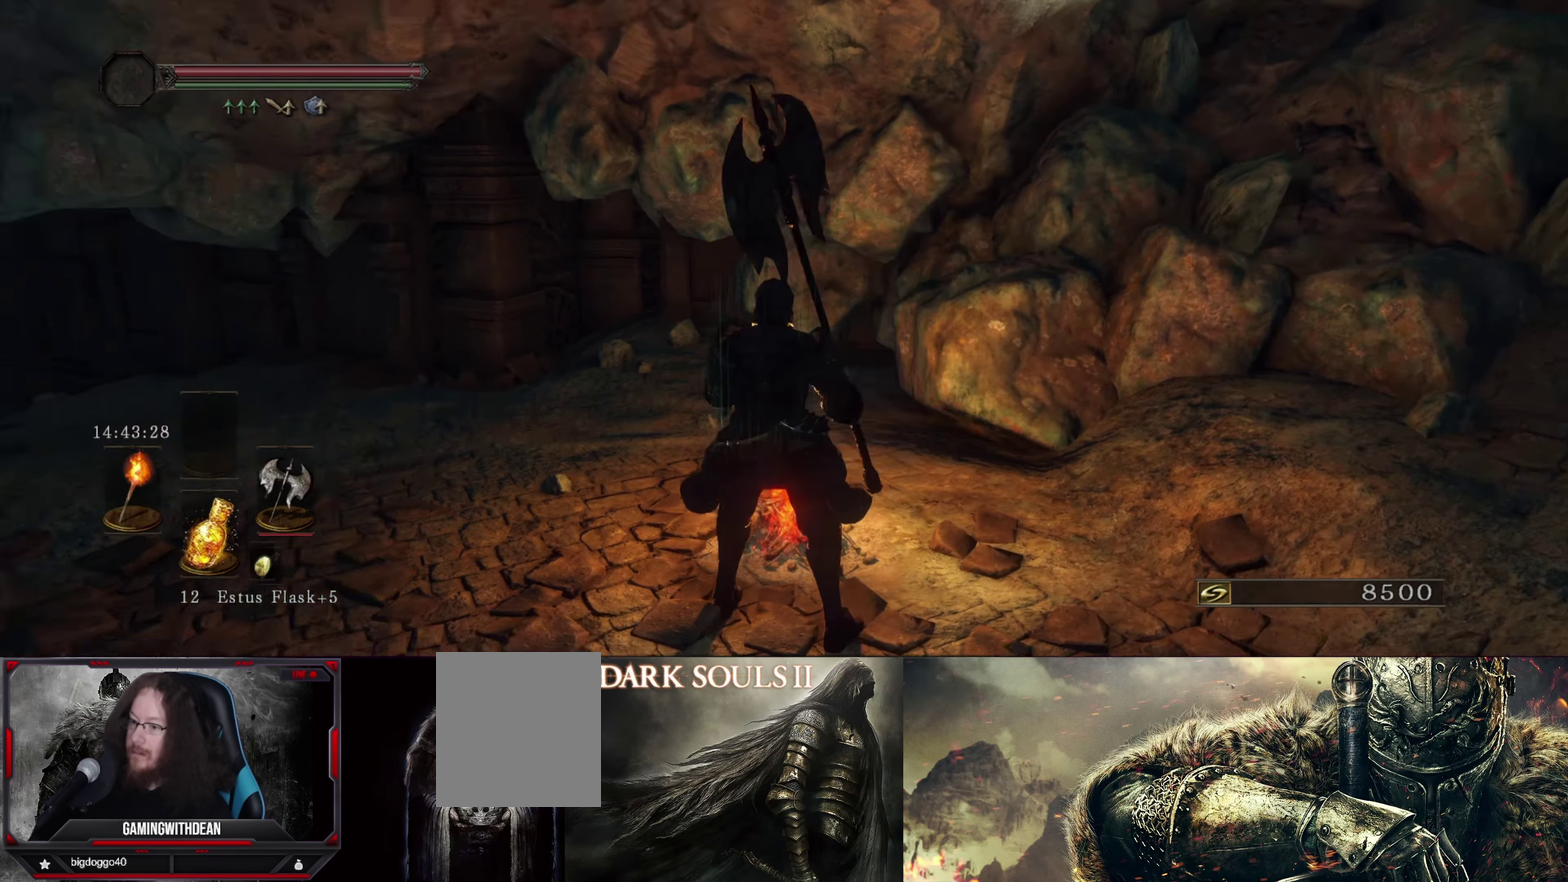
{"dt_ms": 600, "buttons": [], "left_stick": "center", "right_stick": "left", "events": []}
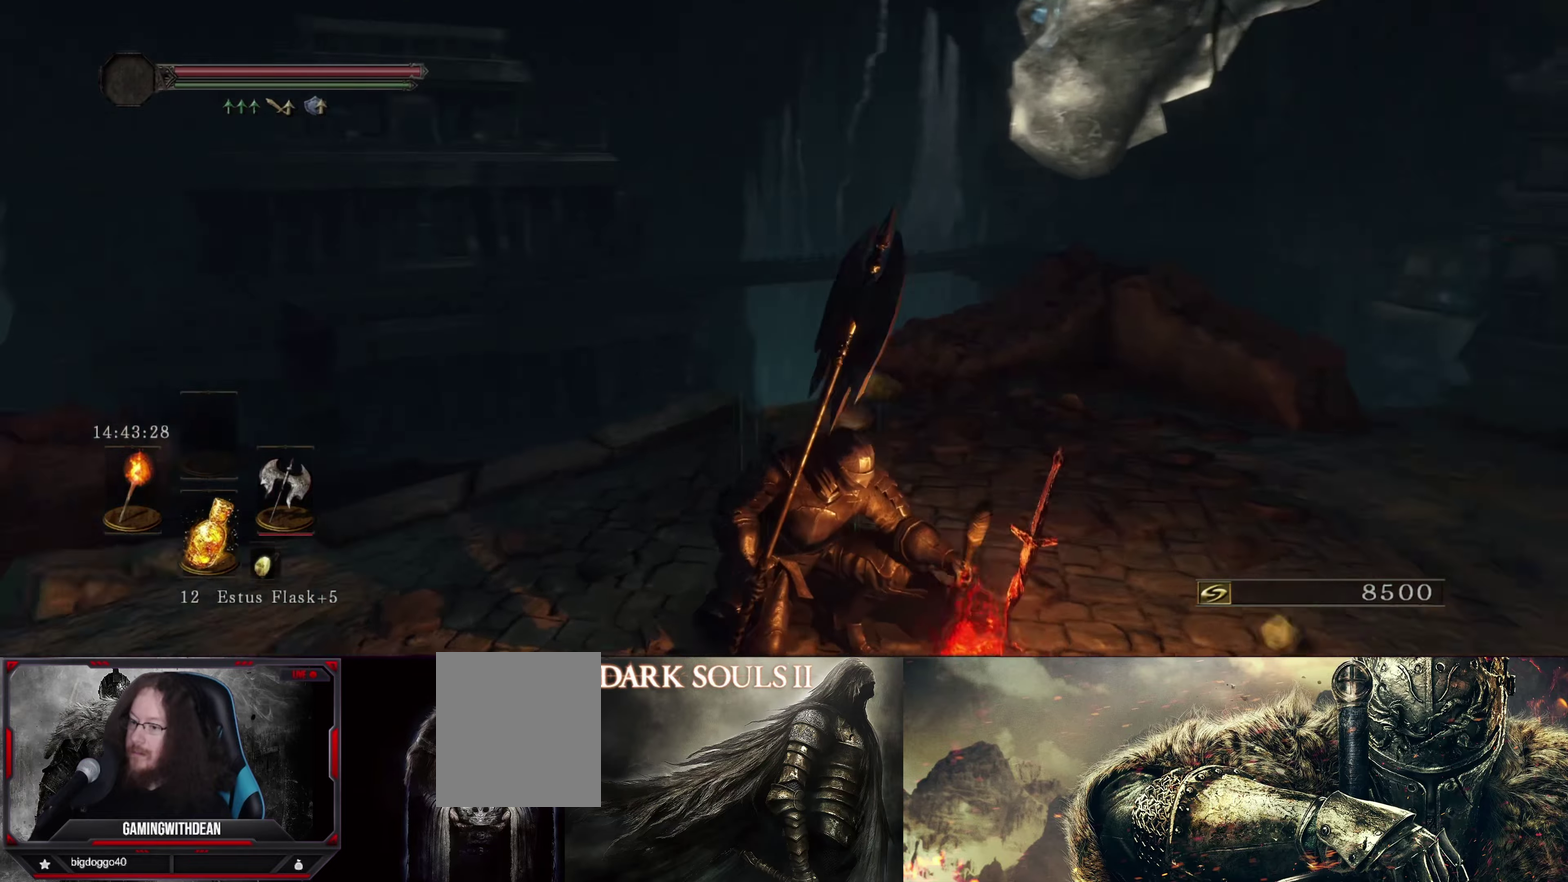
{"dt_ms": 500, "buttons": [], "left_stick": "center", "right_stick": "center", "events": [[183, "right_stick", "center"]]}
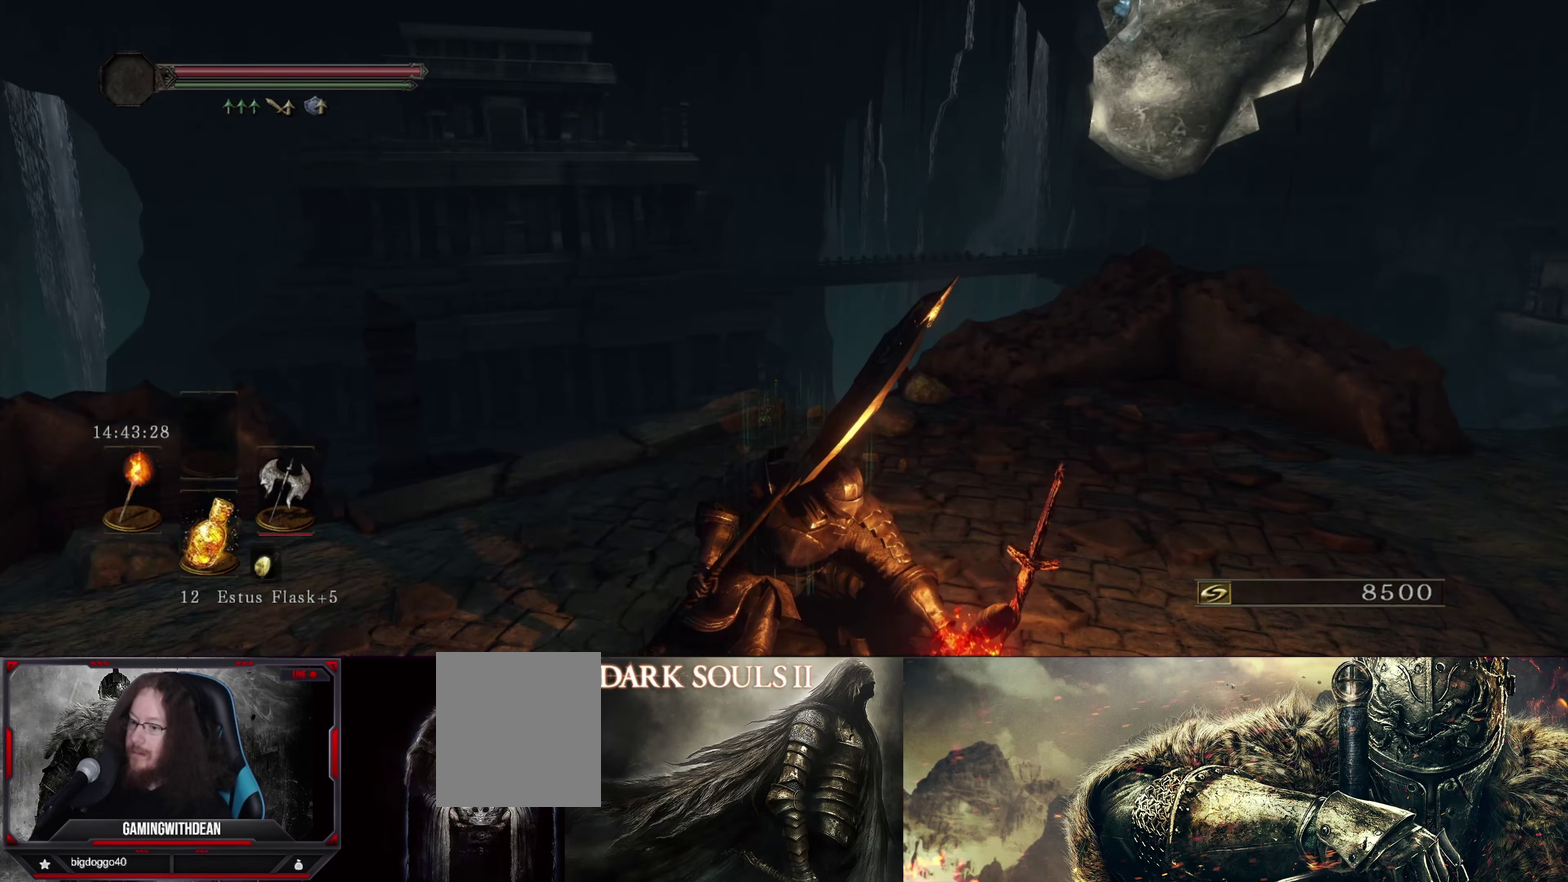
{"dt_ms": 300, "buttons": [], "left_stick": "up", "right_stick": "left", "events": [[150, "left_stick", "up"], [233, "right_stick", "left"]]}
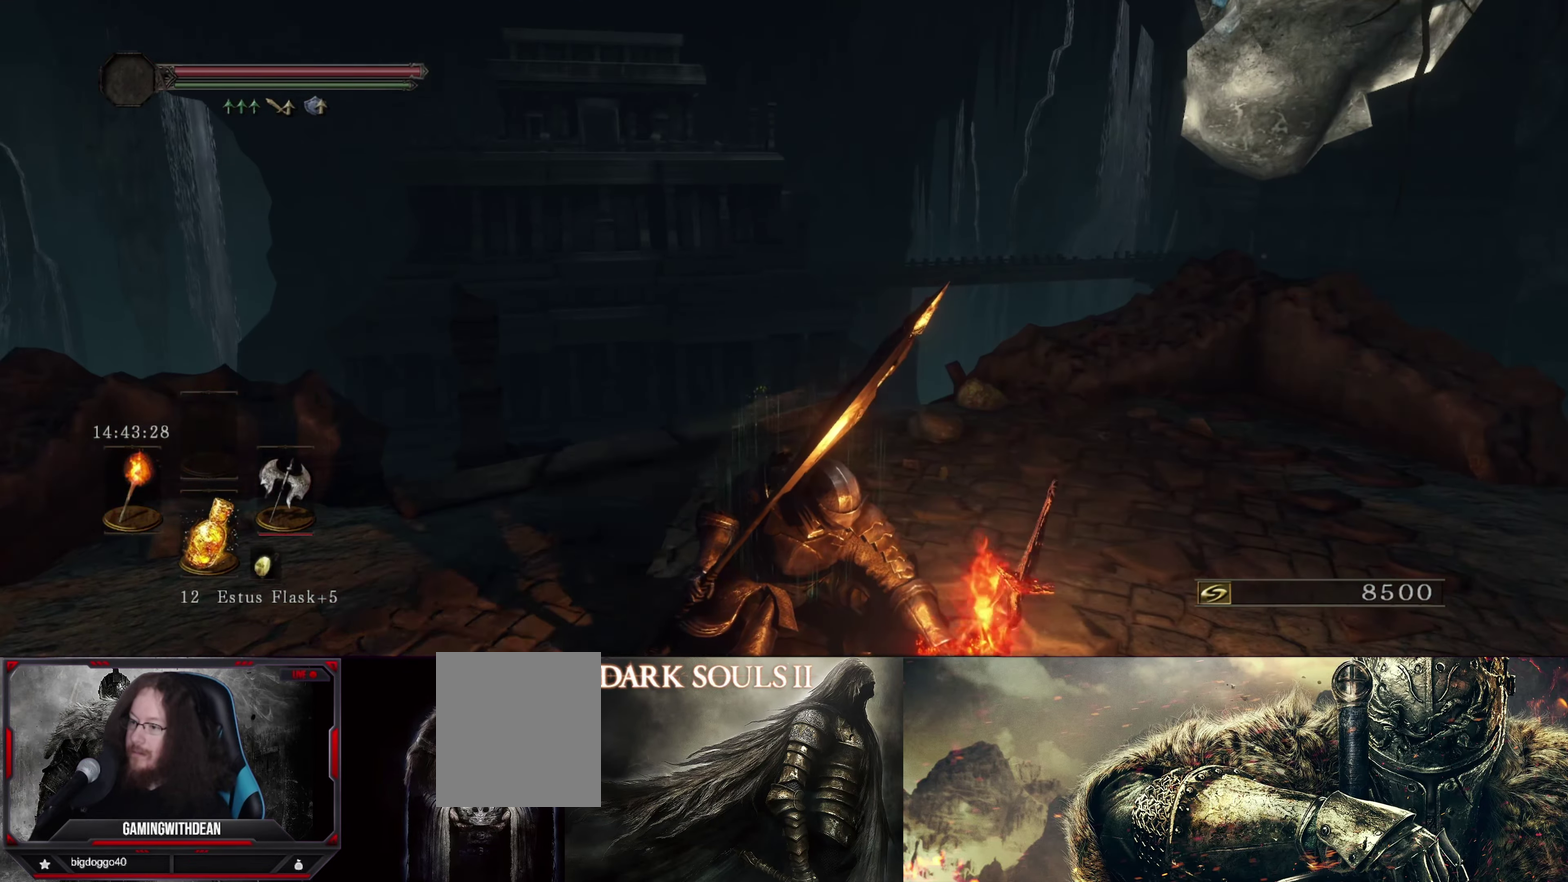
{"dt_ms": 800, "buttons": [], "left_stick": "up", "right_stick": "center", "events": [[50, "right_stick", "center"], [567, "right_stick", "down-left"], [767, "right_stick", "center"]]}
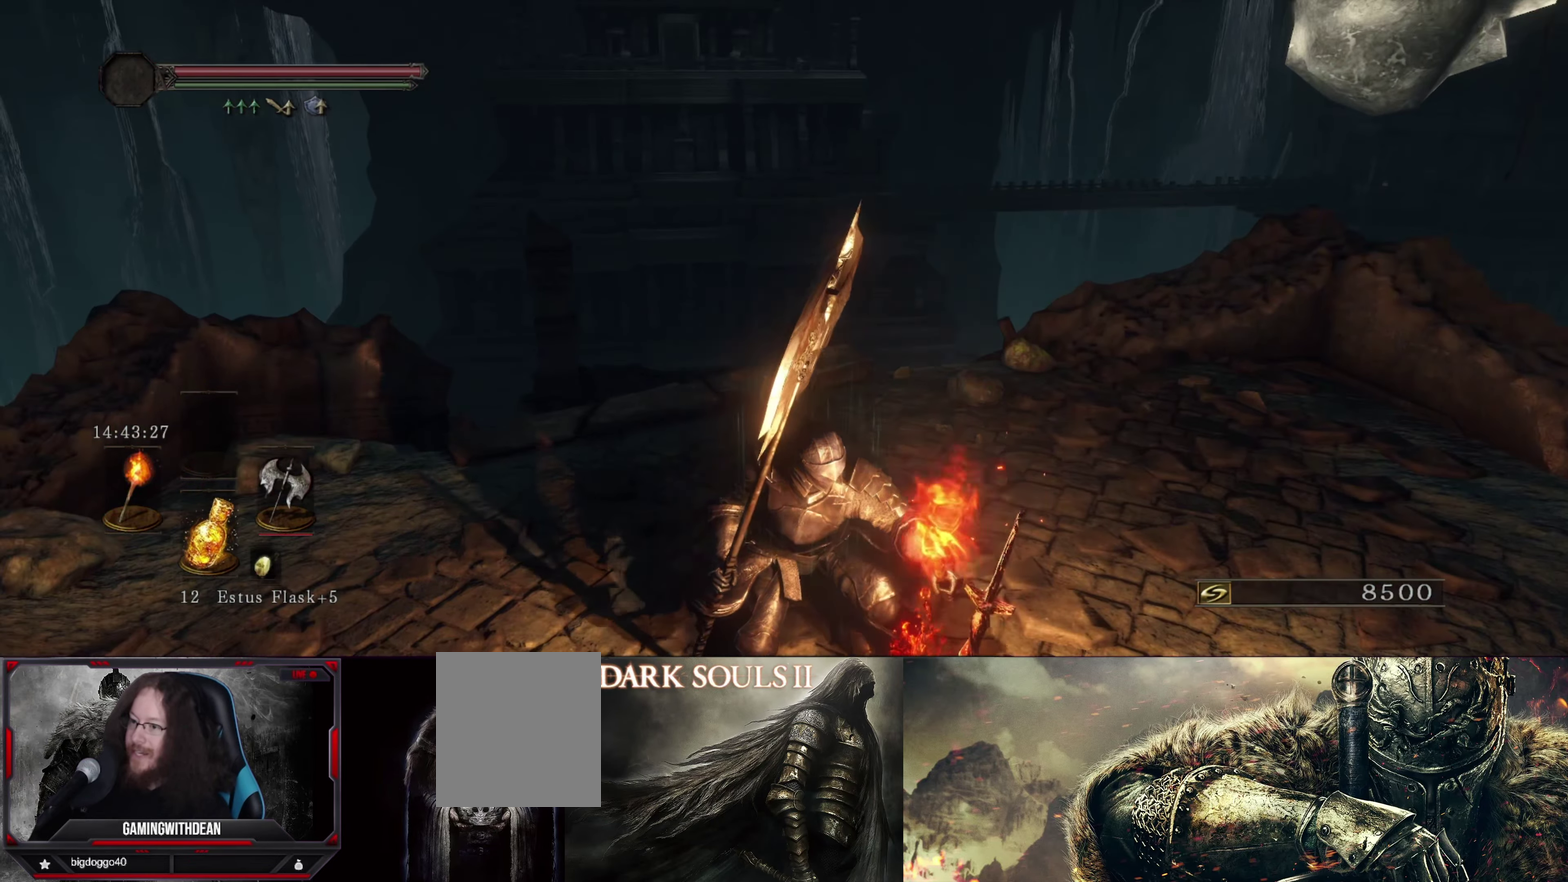
{"dt_ms": 400, "buttons": [], "left_stick": "up", "right_stick": "down-left", "events": [[267, "right_stick", "down-left"]]}
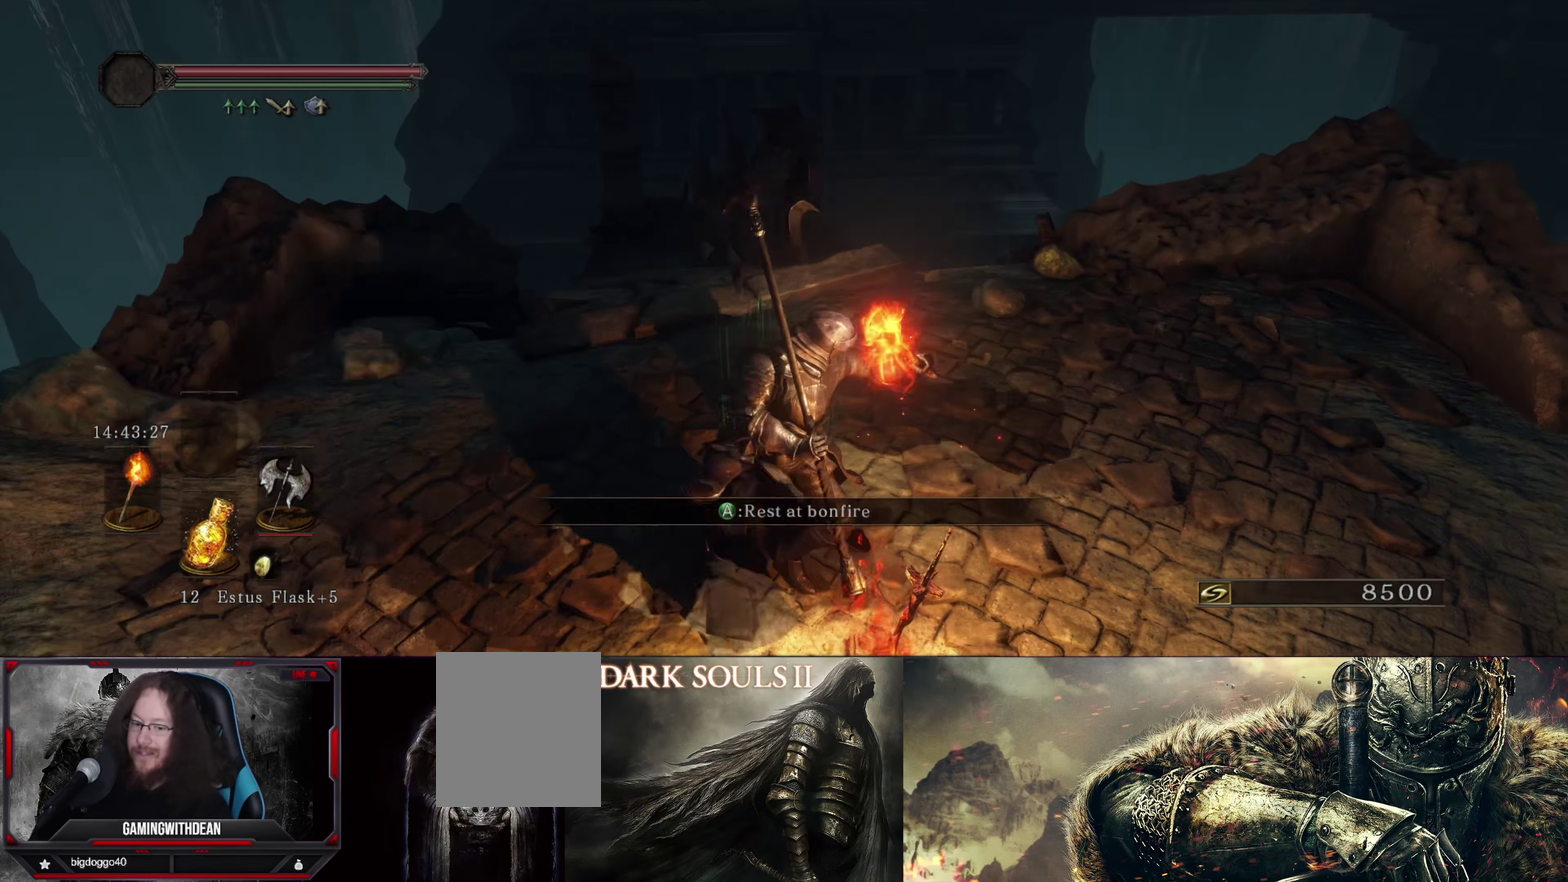
{"dt_ms": 700, "buttons": [], "left_stick": "up", "right_stick": "down", "events": [[67, "right_stick", "center"], [683, "right_stick", "down"]]}
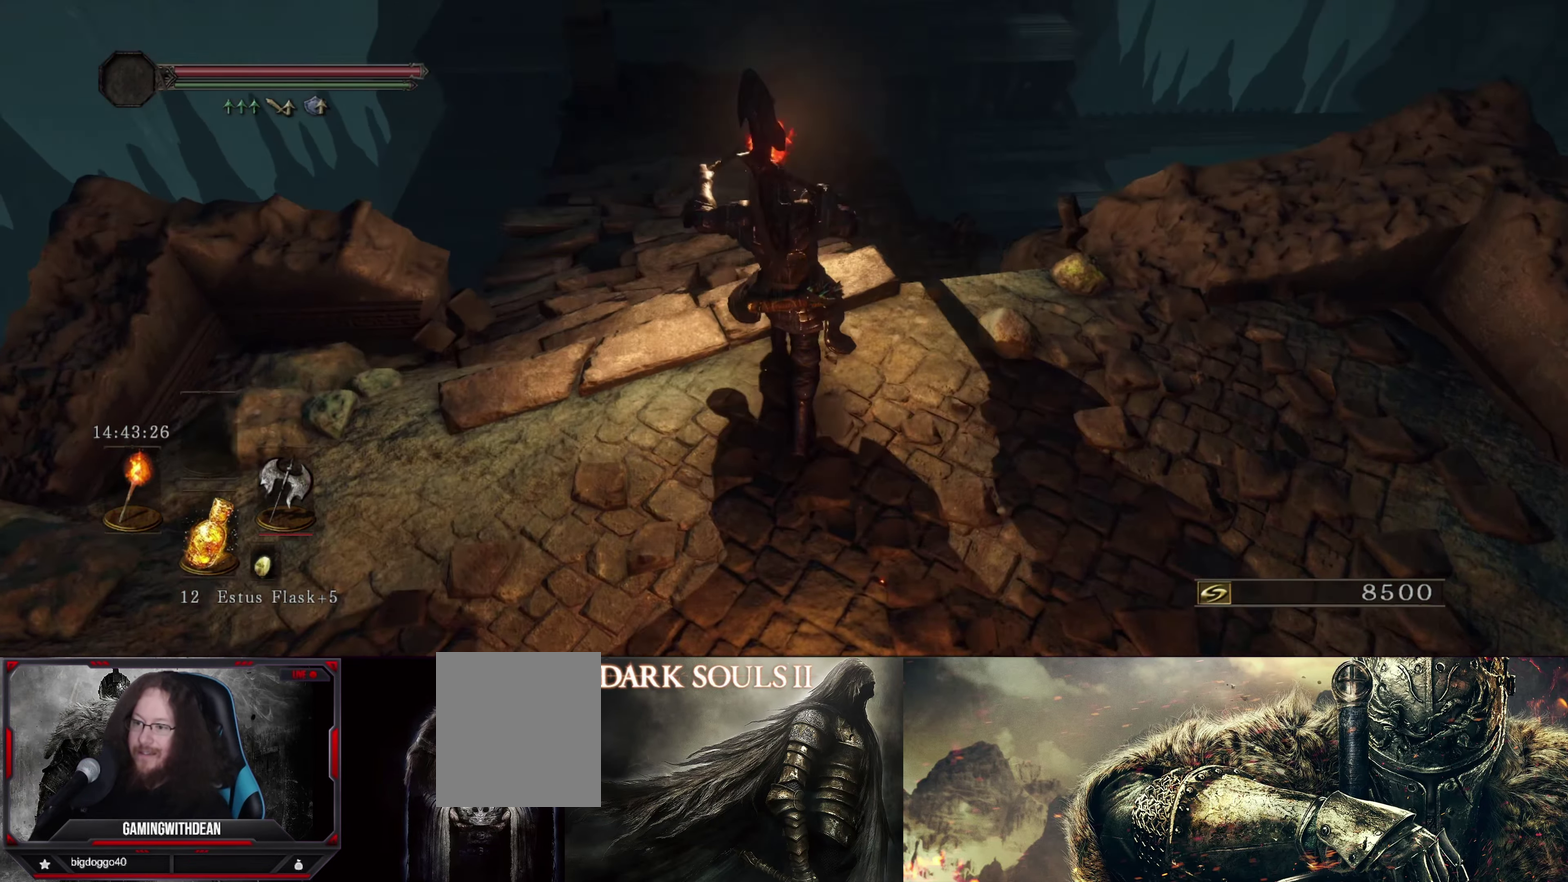
{"dt_ms": 300, "buttons": [], "left_stick": "up-left", "right_stick": "center", "events": [[167, "right_stick", "center"], [217, "left_stick", "up-left"]]}
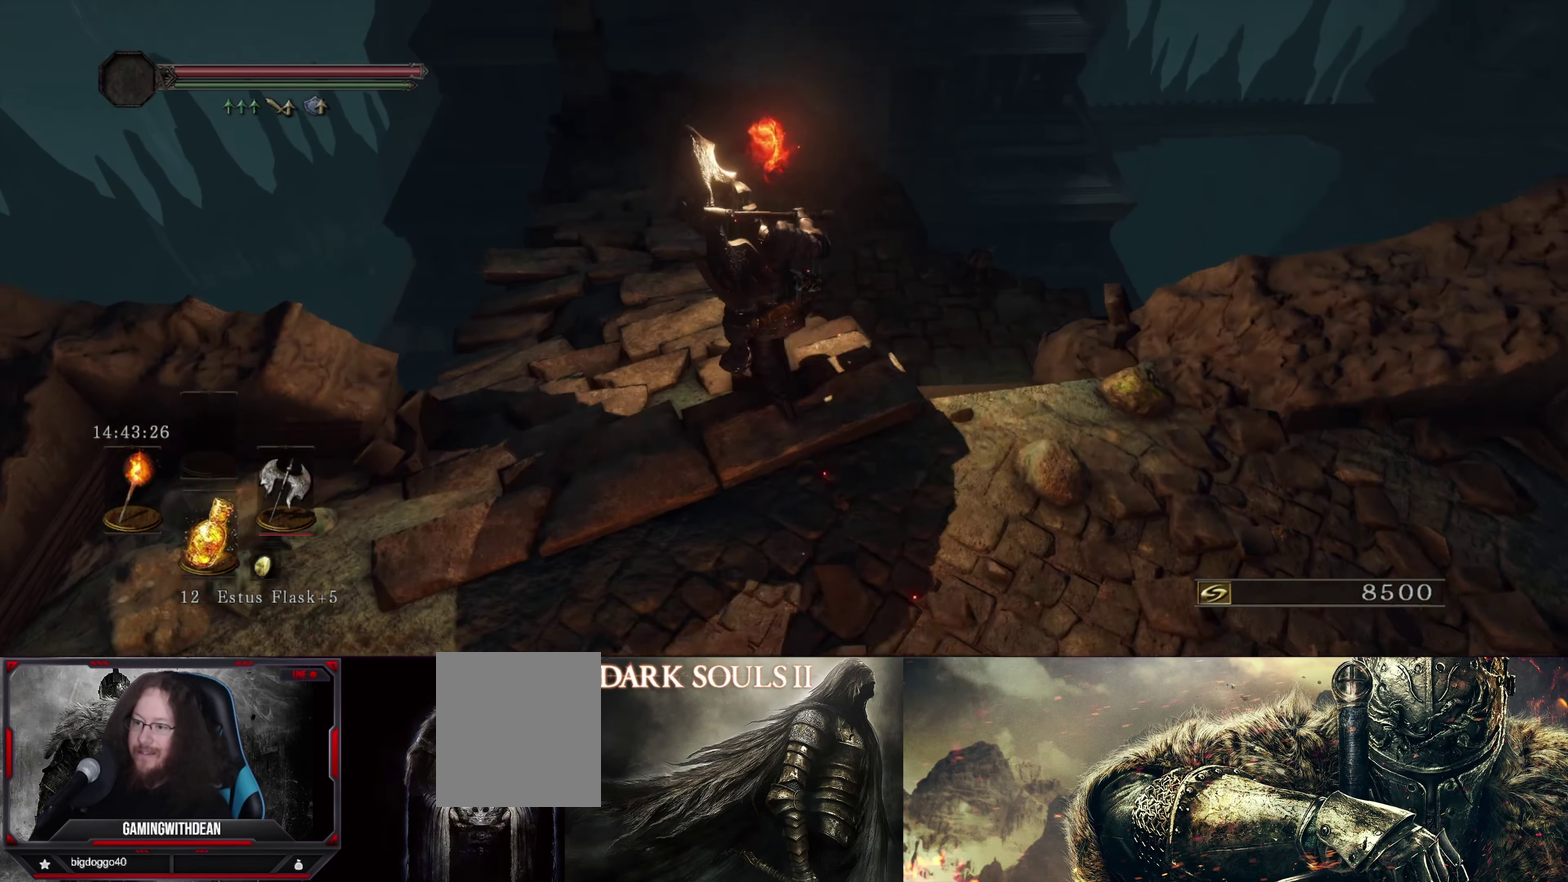
{"dt_ms": 300, "buttons": [], "left_stick": "up", "right_stick": "center", "events": [[267, "left_stick", "up"]]}
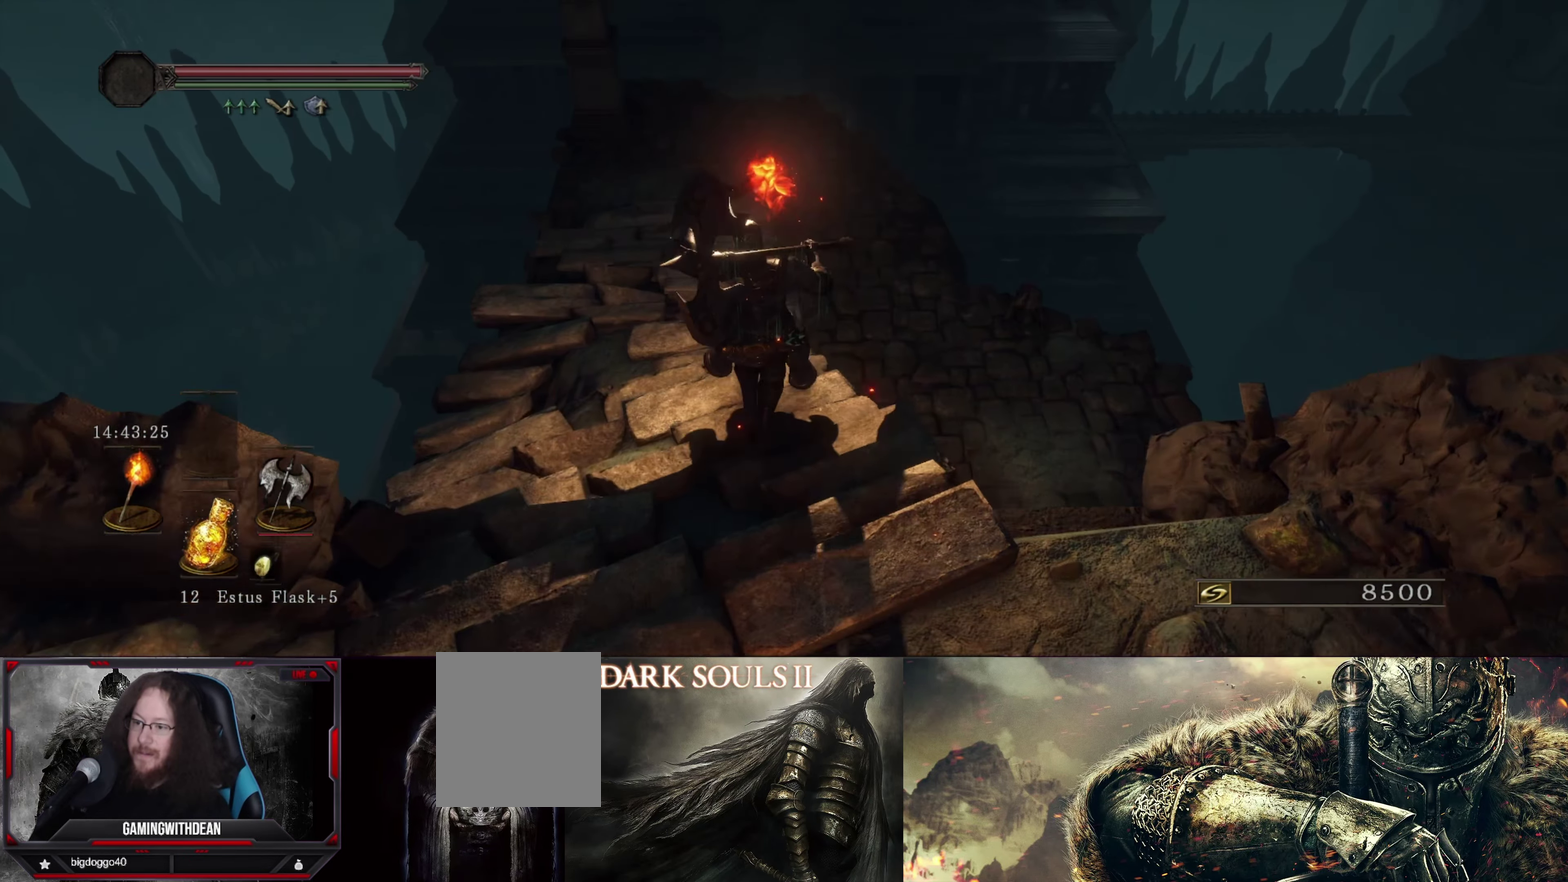
{"dt_ms": 900, "buttons": [], "left_stick": "up-left", "right_stick": "right", "events": [[367, "left_stick", "up-left"], [517, "right_stick", "down-right"], [750, "right_stick", "right"]]}
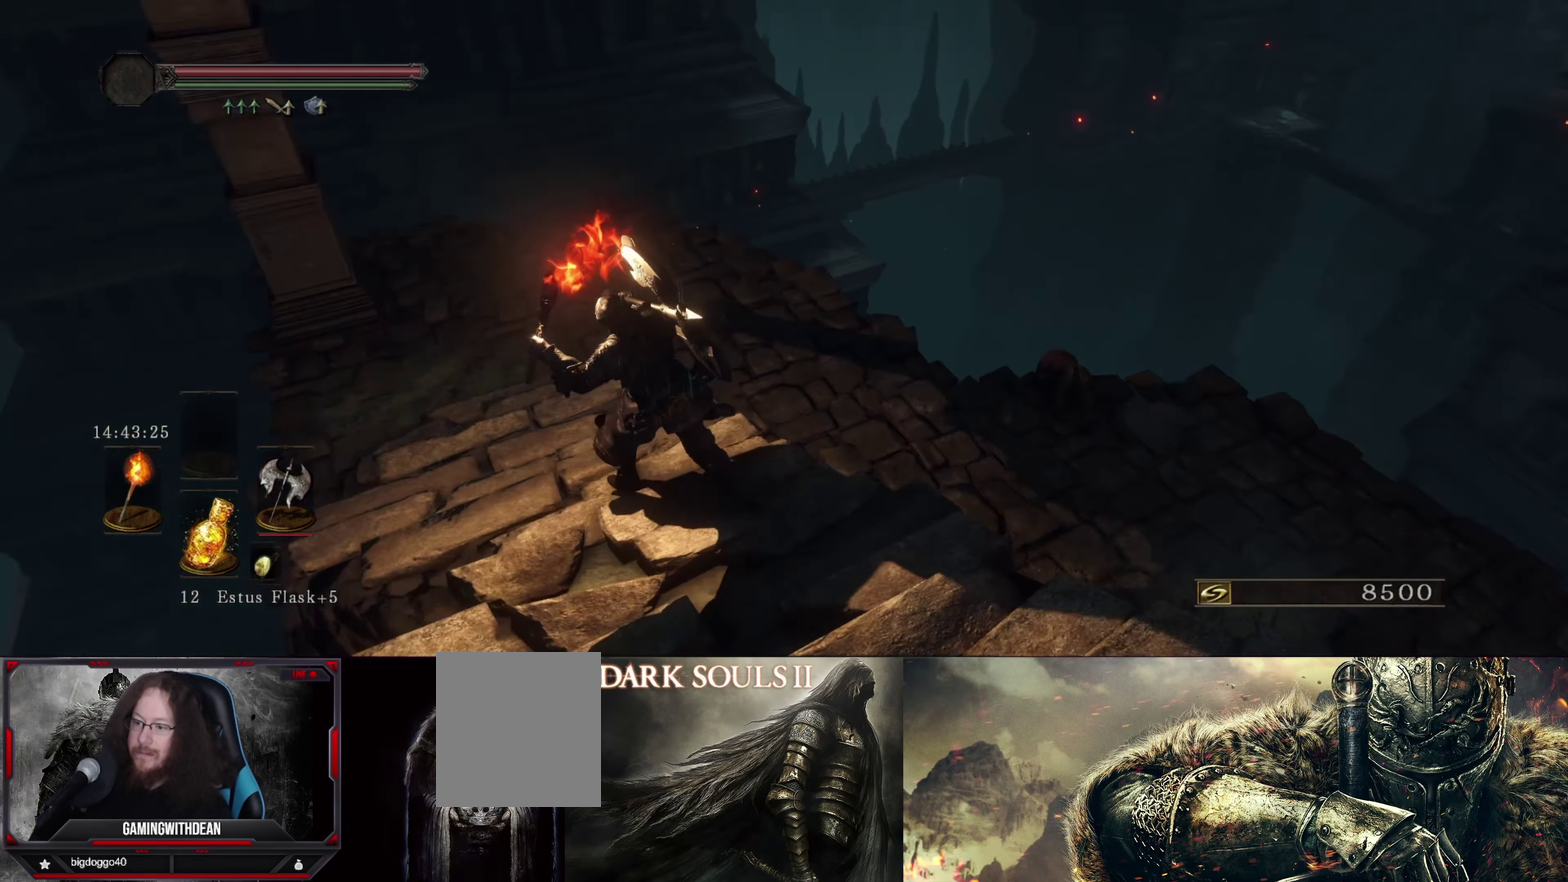
{"dt_ms": 300, "buttons": [], "left_stick": "up-left", "right_stick": "right", "events": []}
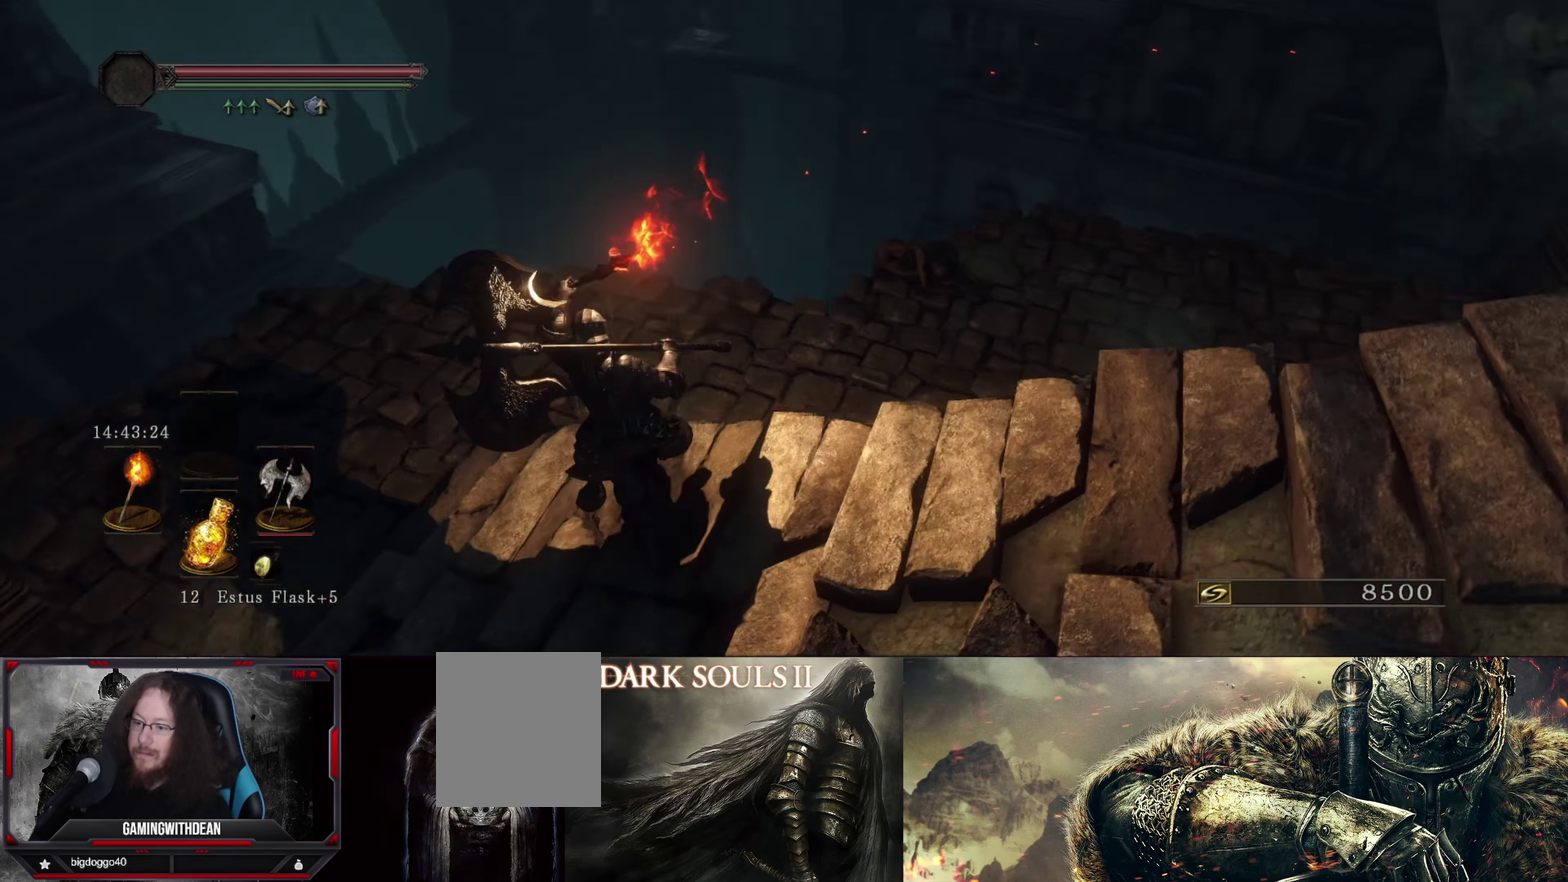
{"dt_ms": 500, "buttons": [], "left_stick": "up", "right_stick": "center", "events": [[50, "left_stick", "up"], [217, "left_stick", "up-right"], [484, "left_stick", "up"], [484, "right_stick", "center"]]}
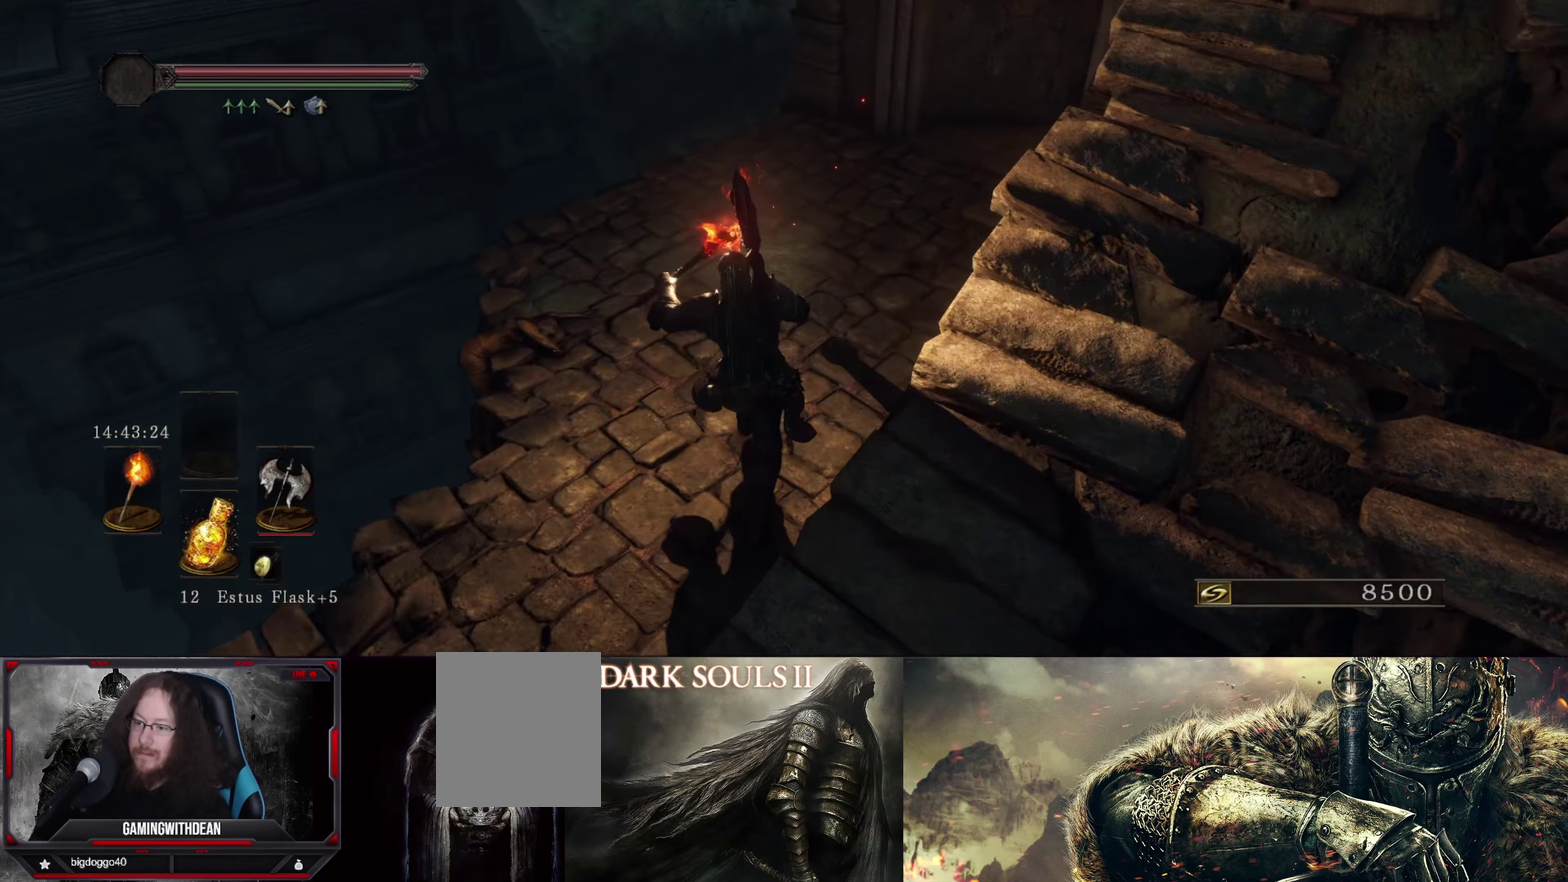
{"dt_ms": 500, "buttons": [], "left_stick": "up", "right_stick": "center", "events": [[217, "right_stick", "right"], [350, "right_stick", "up-right"], [500, "right_stick", "center"]]}
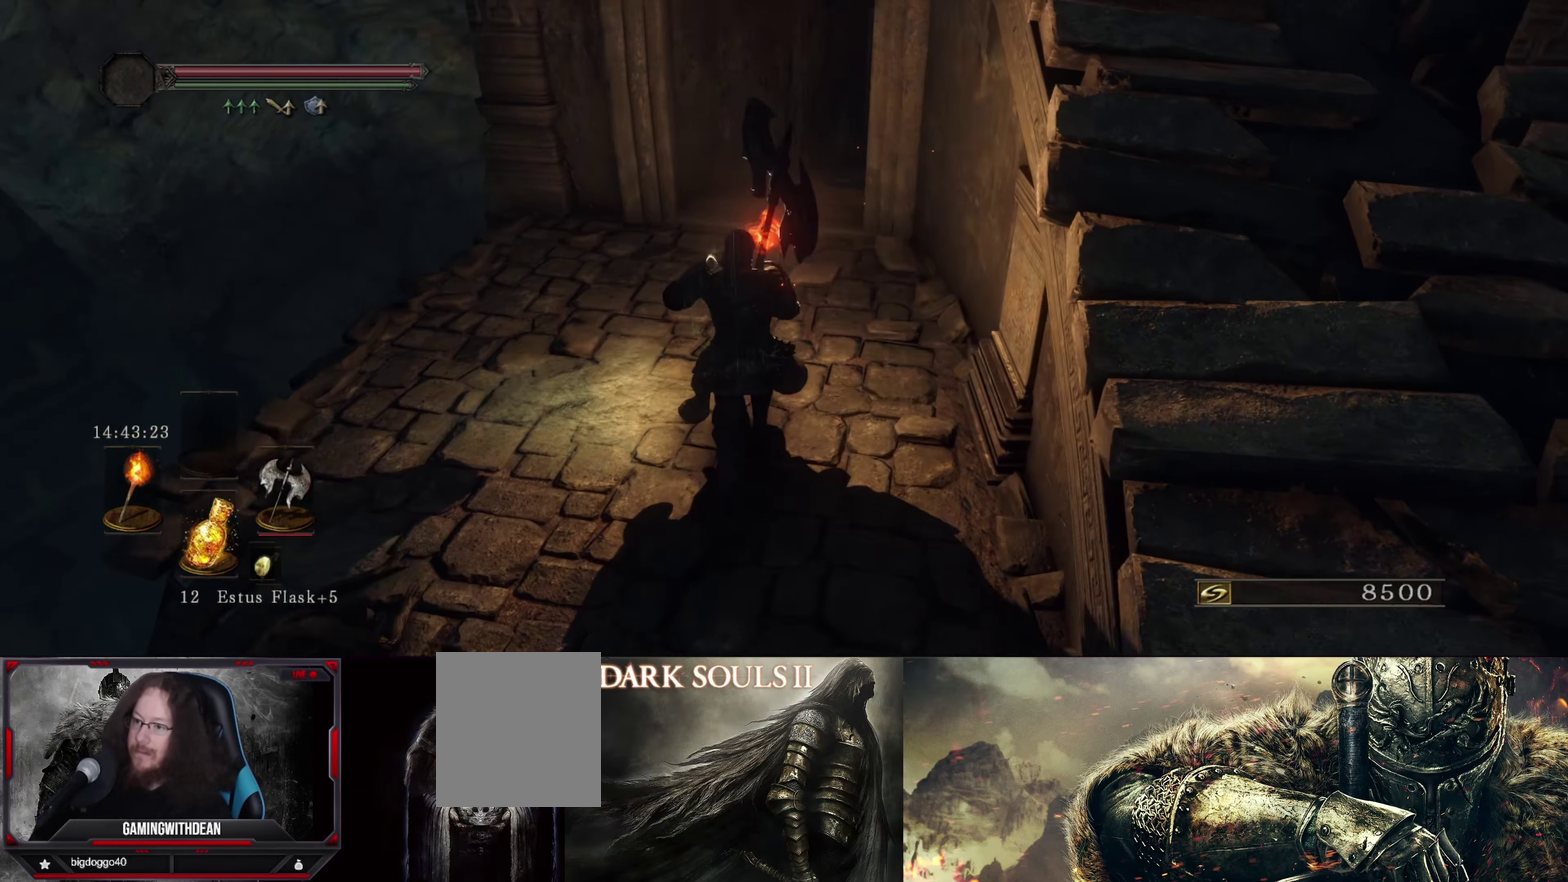
{"dt_ms": 600, "buttons": [], "left_stick": "up", "right_stick": "up-right", "events": [[534, "right_stick", "up-right"]]}
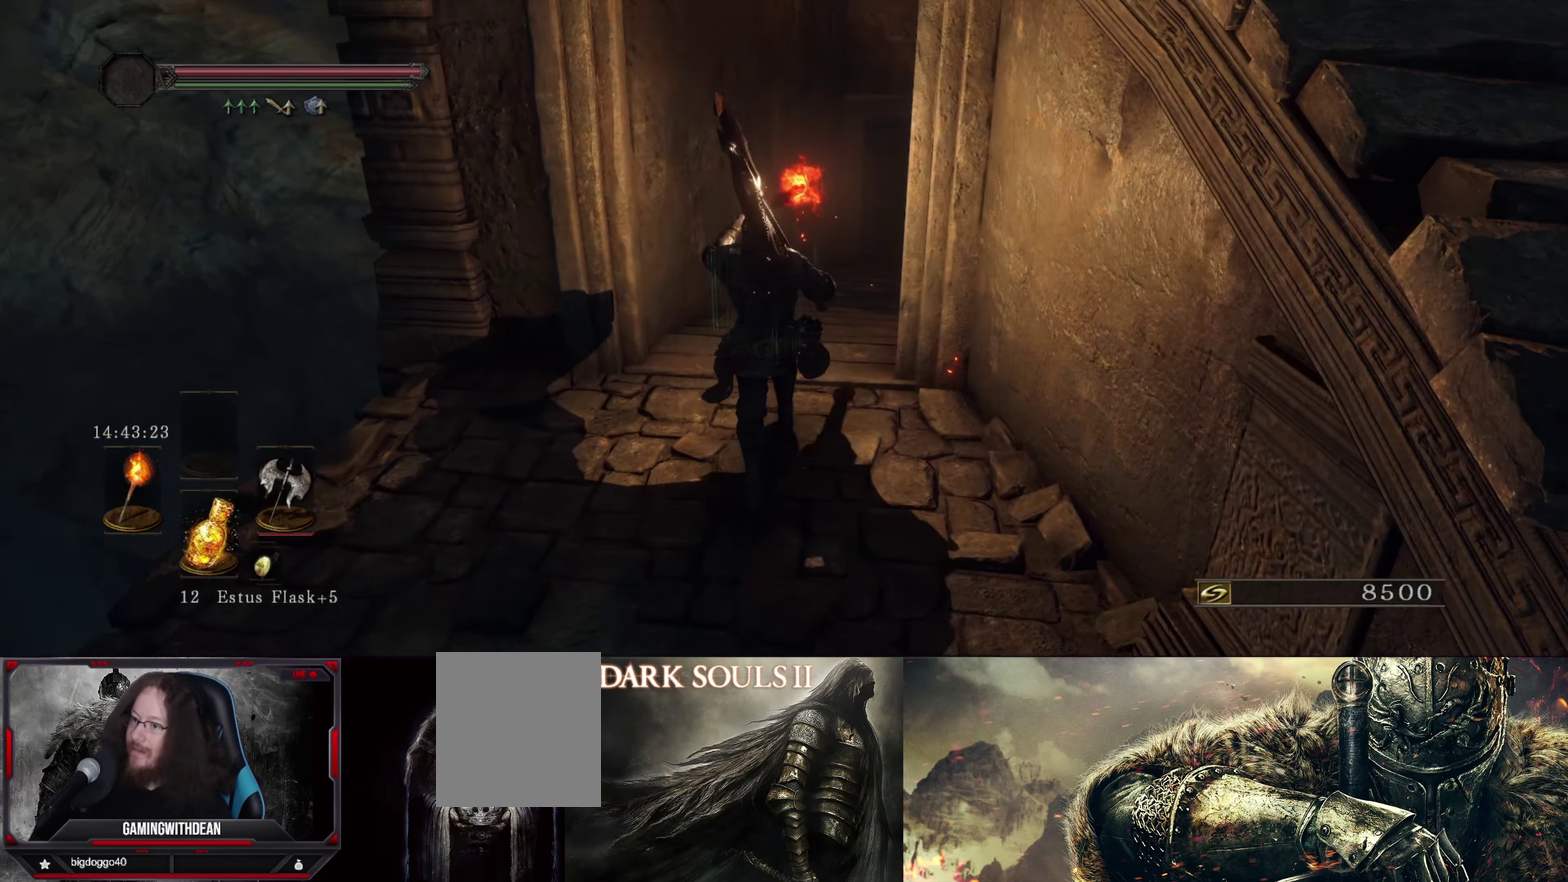
{"dt_ms": 400, "buttons": [], "left_stick": "up", "right_stick": "right", "events": [[100, "right_stick", "center"], [384, "right_stick", "right"]]}